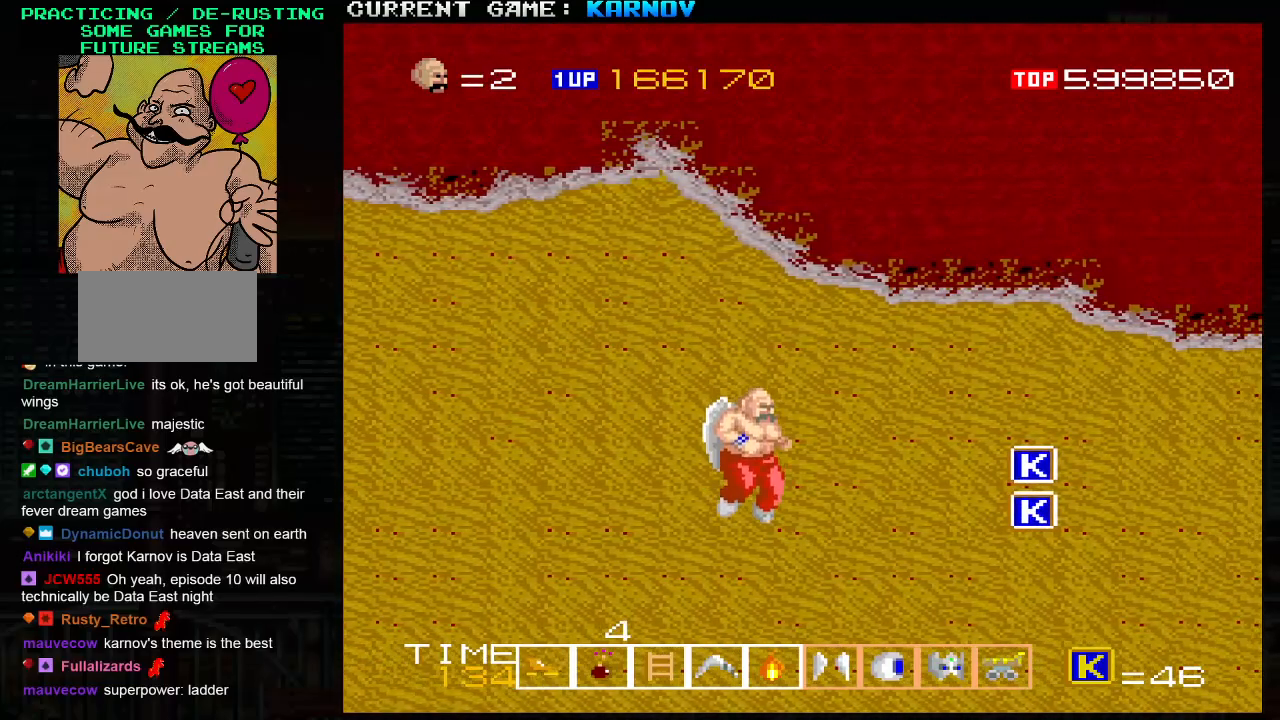
Gameplay with a controller (arcade stick); each line is a JSON object with the inputs held at the frame after it. "events" lists button and stick changes between this image and that frame as [ms after this image, input, new state], when the widget could be followed in between. Not read: L3 R3.
{"buttons": [], "left_stick": "down-left", "events": []}
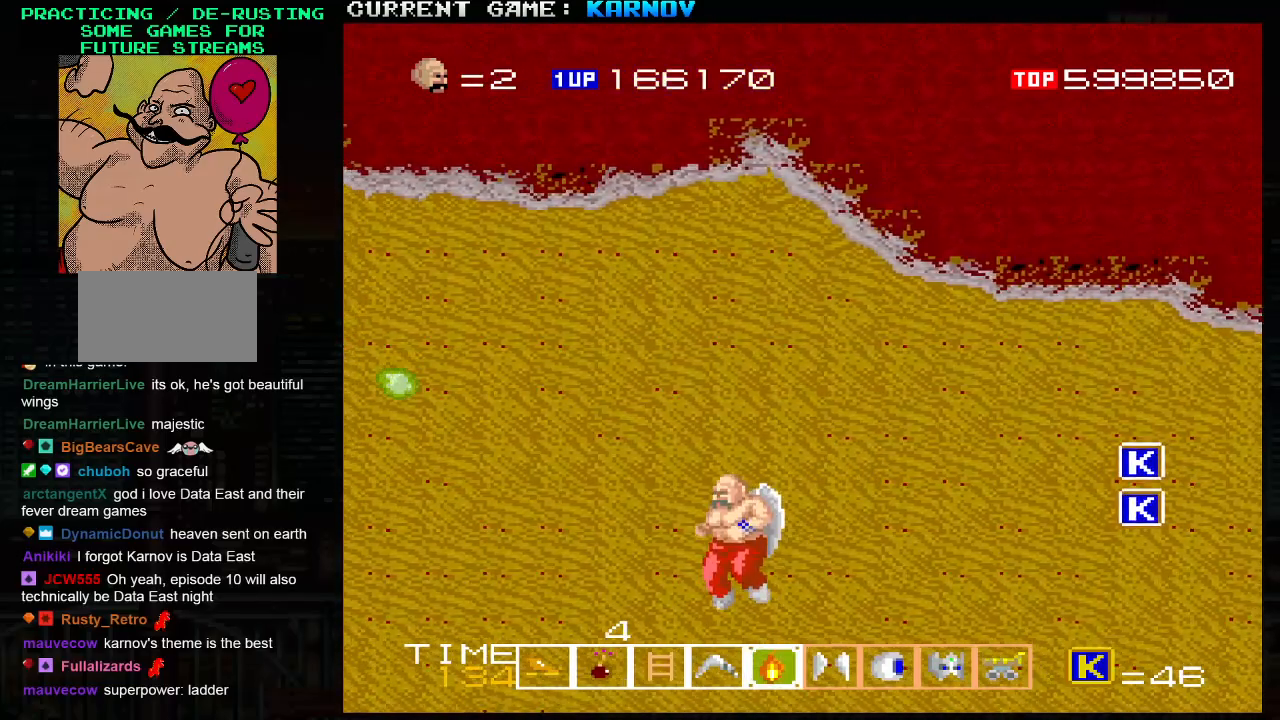
{"buttons": [], "left_stick": "down", "events": [[67, "left_stick", "down-right"], [167, "SQUARE", "down"], [200, "SQUARE", "up"], [250, "SQUARE", "down"], [300, "SQUARE", "up"], [300, "left_stick", "down"]]}
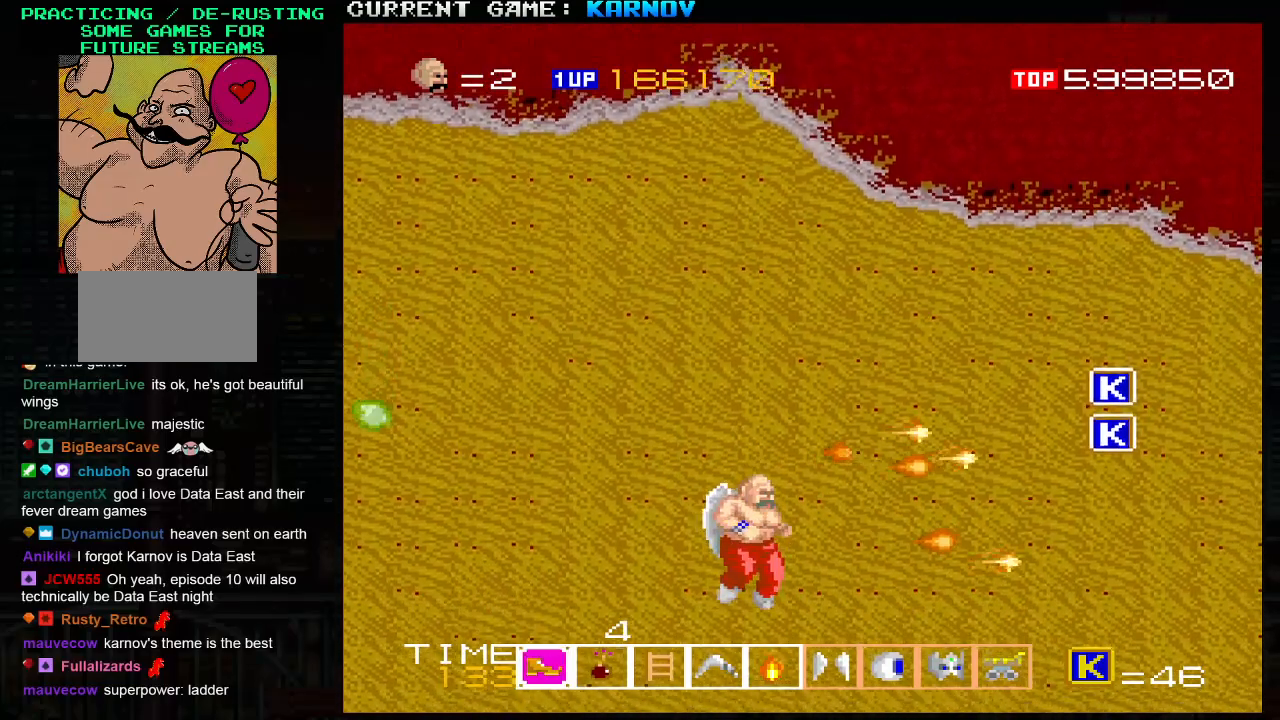
{"buttons": [], "left_stick": "down", "events": []}
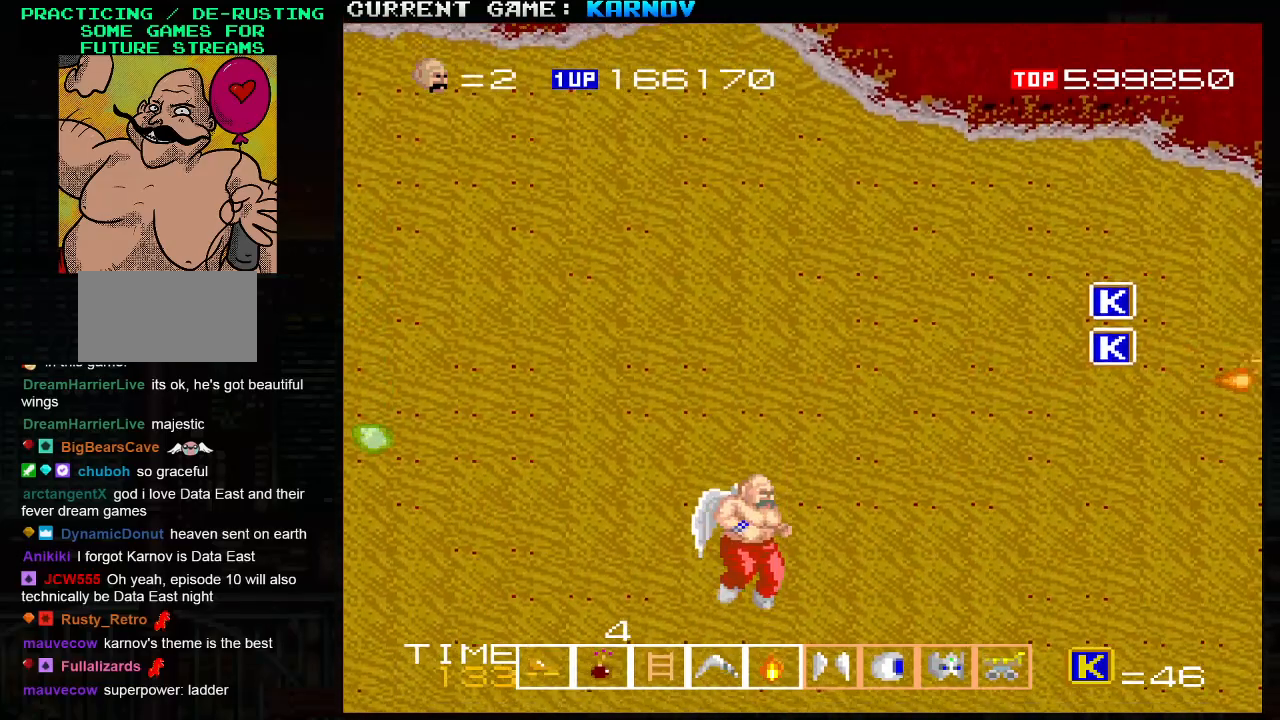
{"buttons": ["SQUARE"], "left_stick": "down", "events": [[250, "SQUARE", "down"], [367, "SQUARE", "up"], [467, "SQUARE", "down"]]}
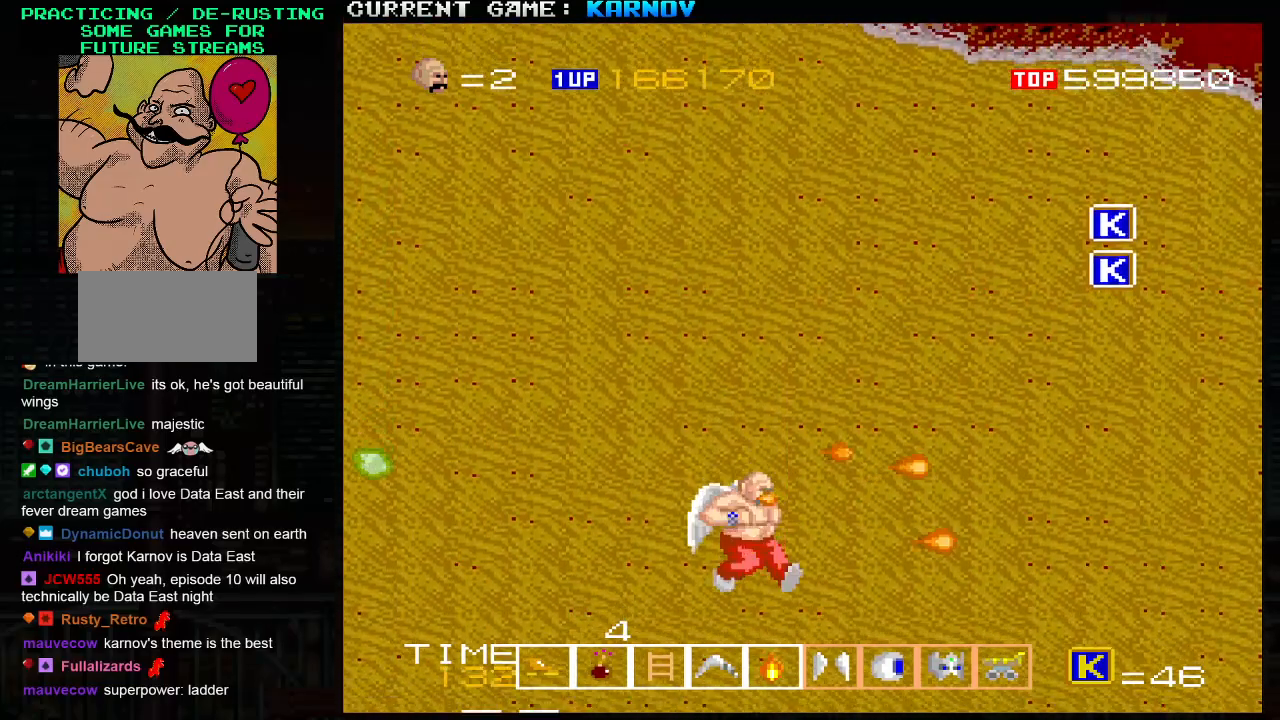
{"buttons": [], "left_stick": "down", "events": [[50, "SQUARE", "up"], [150, "SQUARE", "down"], [217, "SQUARE", "up"]]}
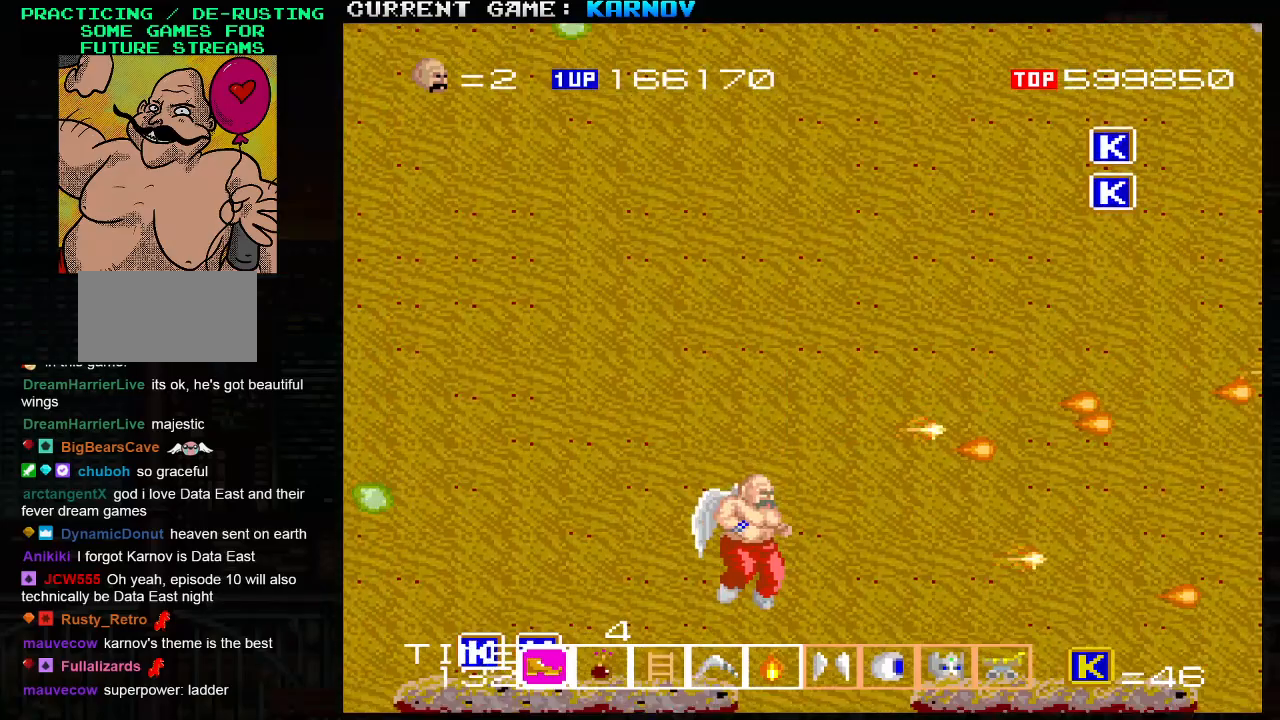
{"buttons": [], "left_stick": "down-left", "events": [[17, "left_stick", "down-left"], [167, "left_stick", "left"], [500, "left_stick", "down-left"]]}
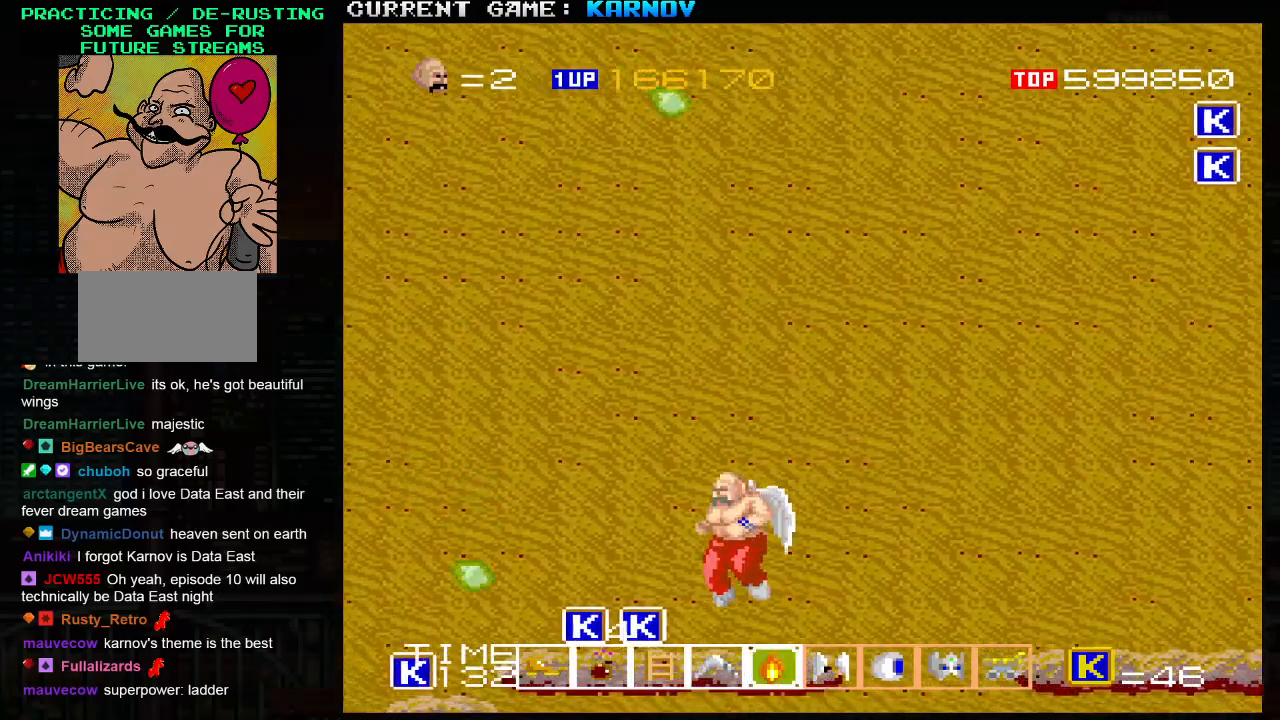
{"buttons": [], "left_stick": "left", "events": [[200, "left_stick", "left"]]}
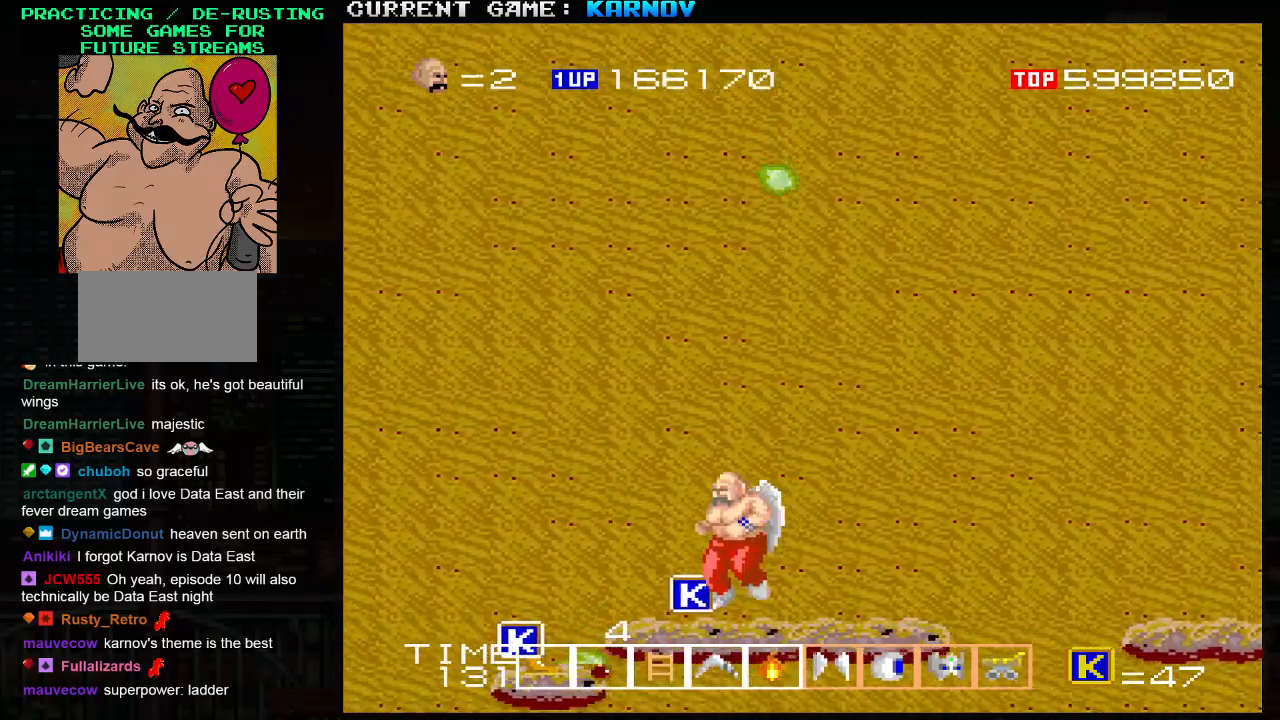
{"buttons": [], "left_stick": "right", "events": [[117, "left_stick", "right"]]}
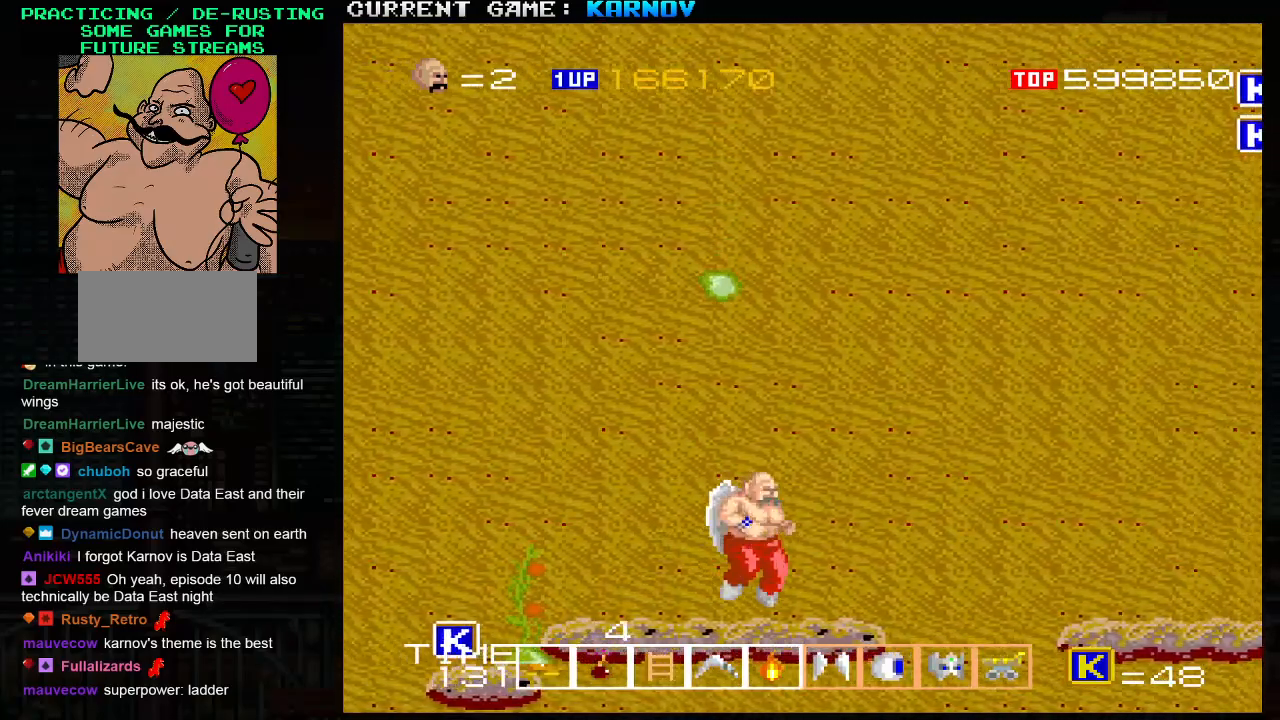
{"buttons": [], "left_stick": "down-right", "events": [[450, "left_stick", "down-right"]]}
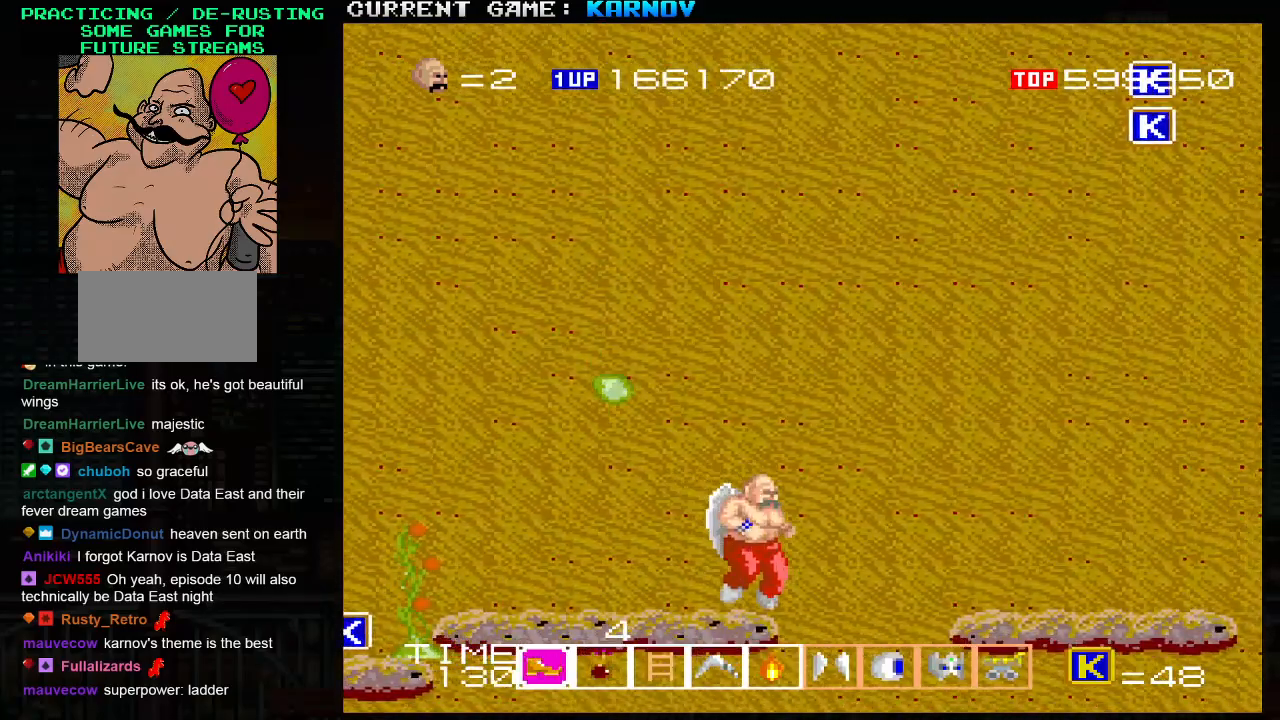
{"buttons": [], "left_stick": "down", "events": [[417, "left_stick", "down"]]}
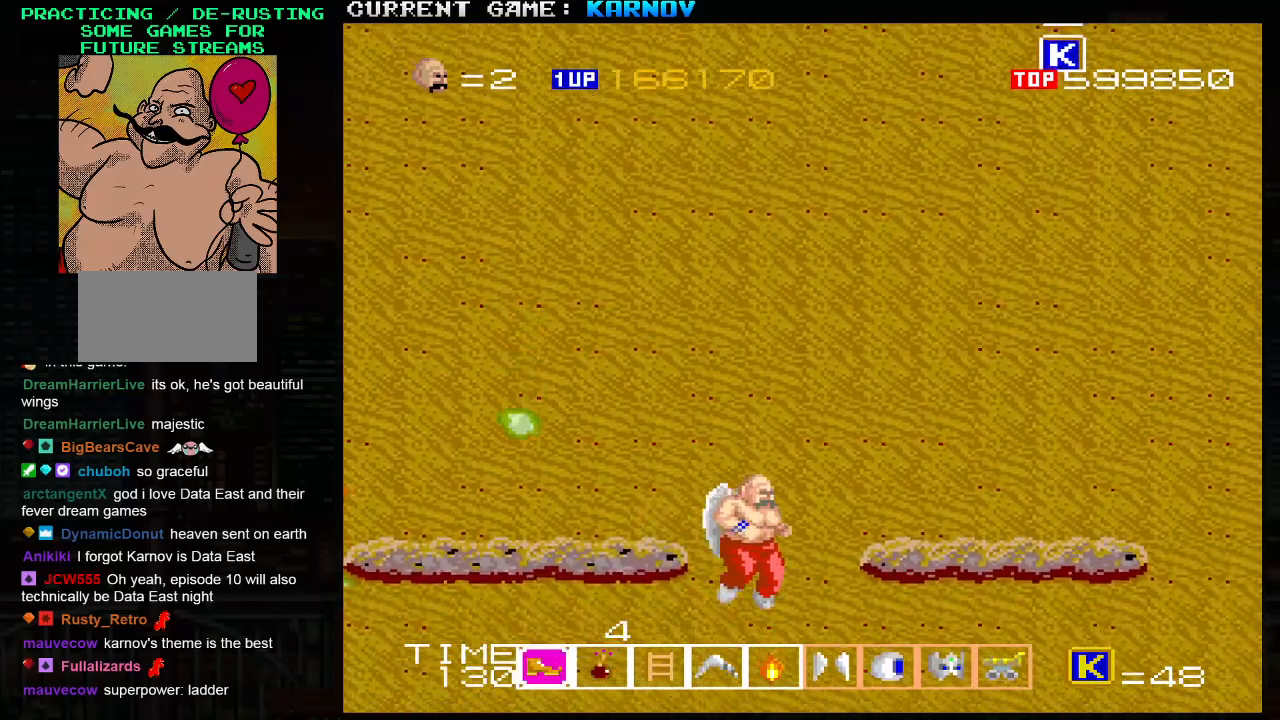
{"buttons": [], "left_stick": "down", "events": [[17, "SQUARE", "down"], [83, "SQUARE", "up"]]}
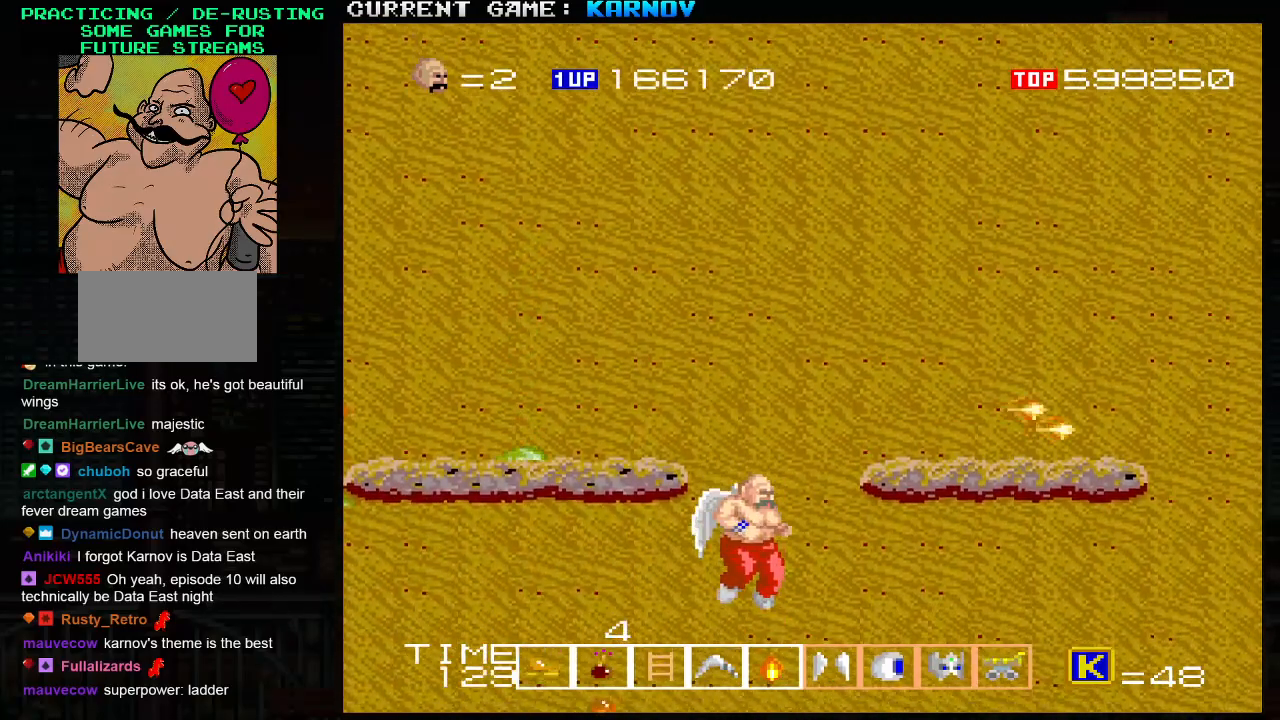
{"buttons": [], "left_stick": "down-left", "events": [[67, "left_stick", "down-right"], [433, "left_stick", "down-left"]]}
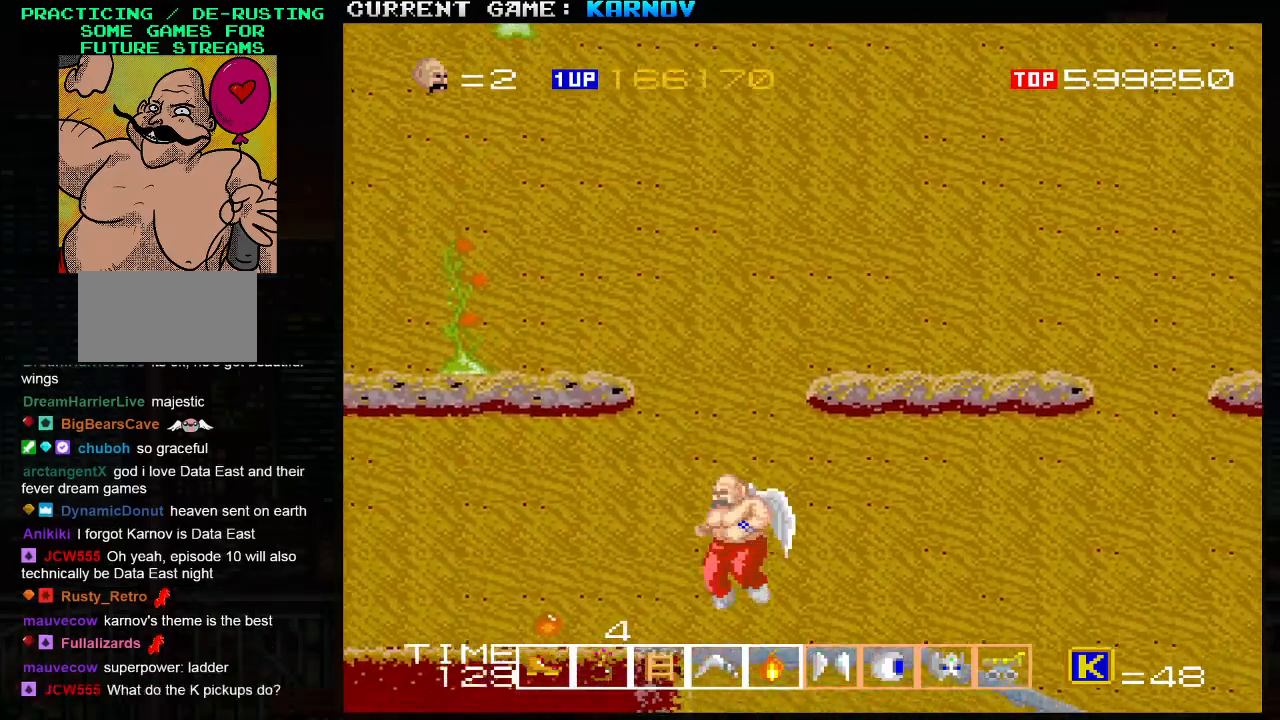
{"buttons": [], "left_stick": "right", "events": [[83, "left_stick", "down-right"], [317, "left_stick", "center"], [400, "left_stick", "right"]]}
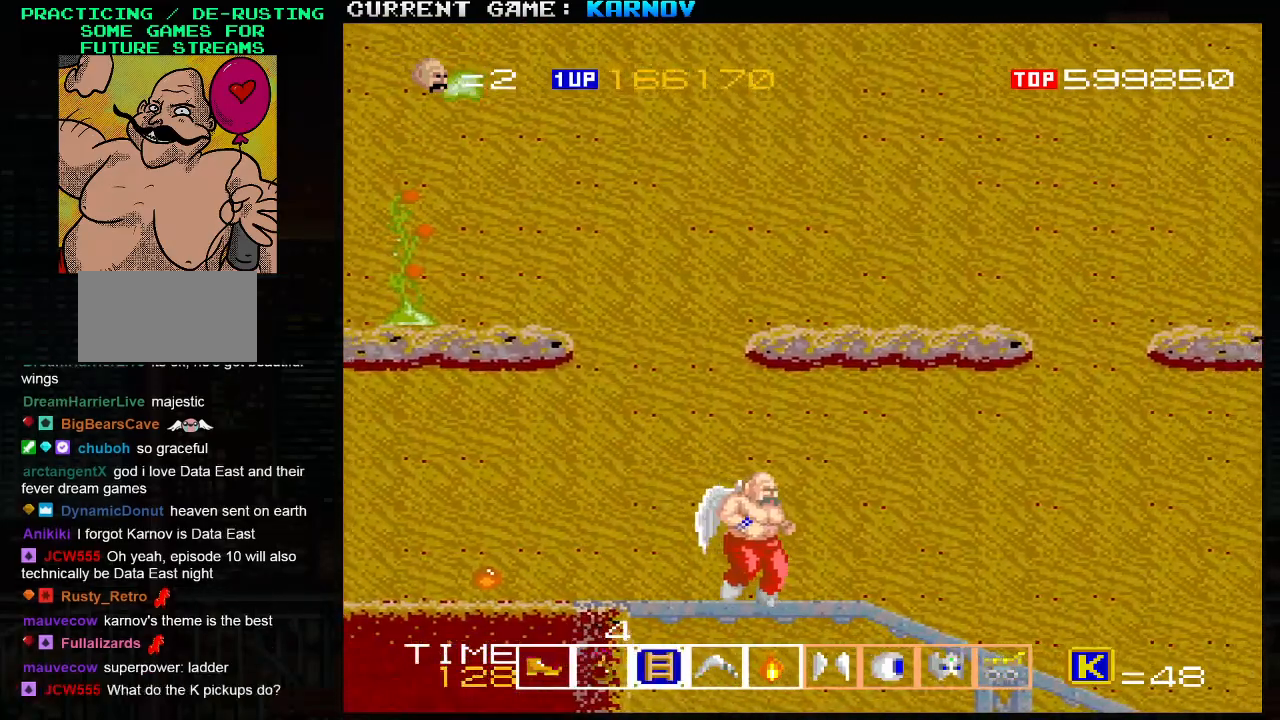
{"buttons": ["SQUARE"], "left_stick": "center"}
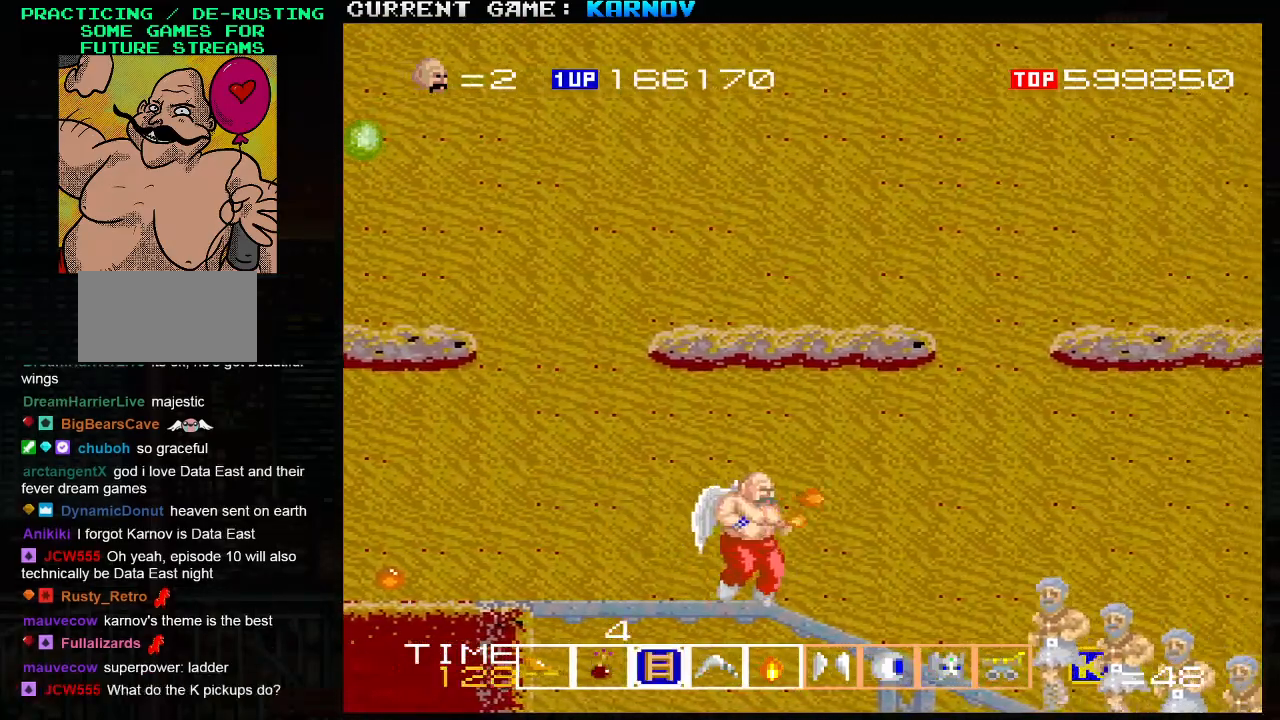
{"buttons": [], "left_stick": "down", "events": [[17, "SQUARE", "up"], [133, "SQUARE", "down"], [183, "SQUARE", "up"], [233, "SQUARE", "down"], [283, "SQUARE", "up"], [333, "SQUARE", "down"], [383, "SQUARE", "up"], [433, "SQUARE", "down"], [467, "SQUARE", "up"], [467, "left_stick", "down"]]}
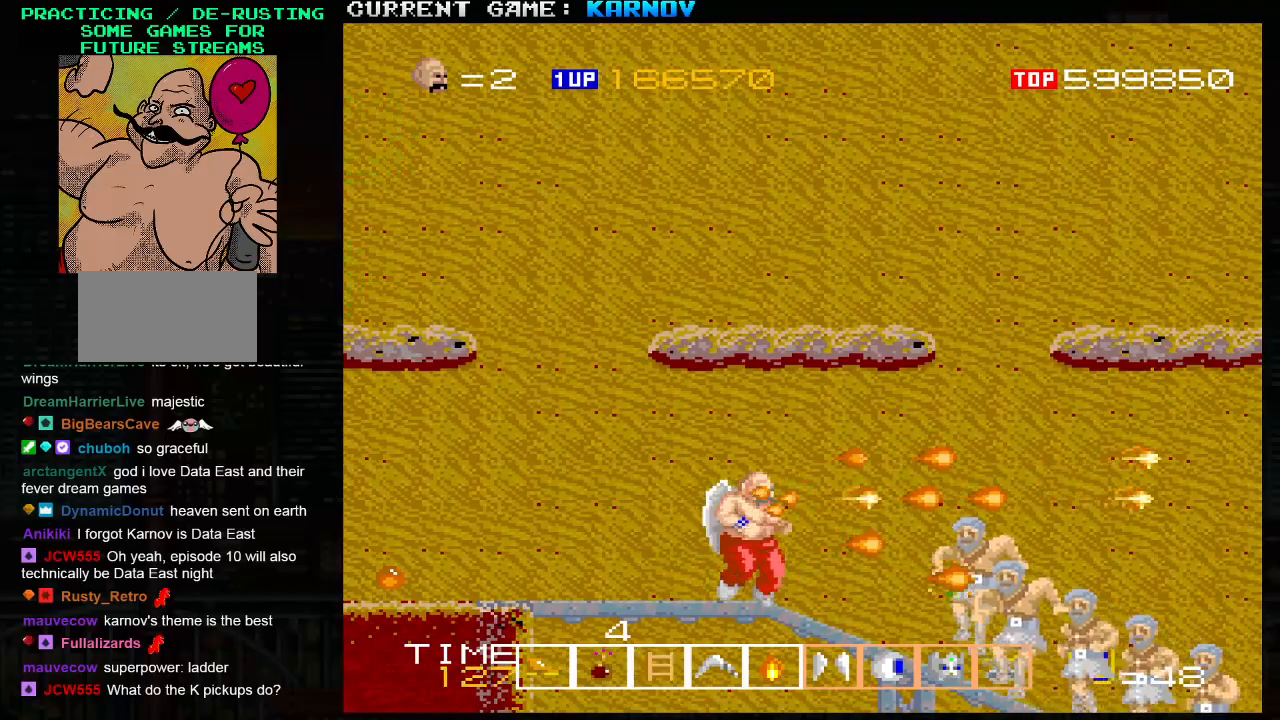
{"buttons": ["SQUARE"], "left_stick": "center", "events": [[17, "SQUARE", "down"], [50, "SQUARE", "up"], [117, "SQUARE", "down"], [167, "SQUARE", "up"], [217, "SQUARE", "down"], [250, "SQUARE", "up"], [300, "SQUARE", "down"], [367, "SQUARE", "up"], [400, "SQUARE", "down"], [450, "SQUARE", "up"], [450, "left_stick", "center"], [500, "SQUARE", "down"]]}
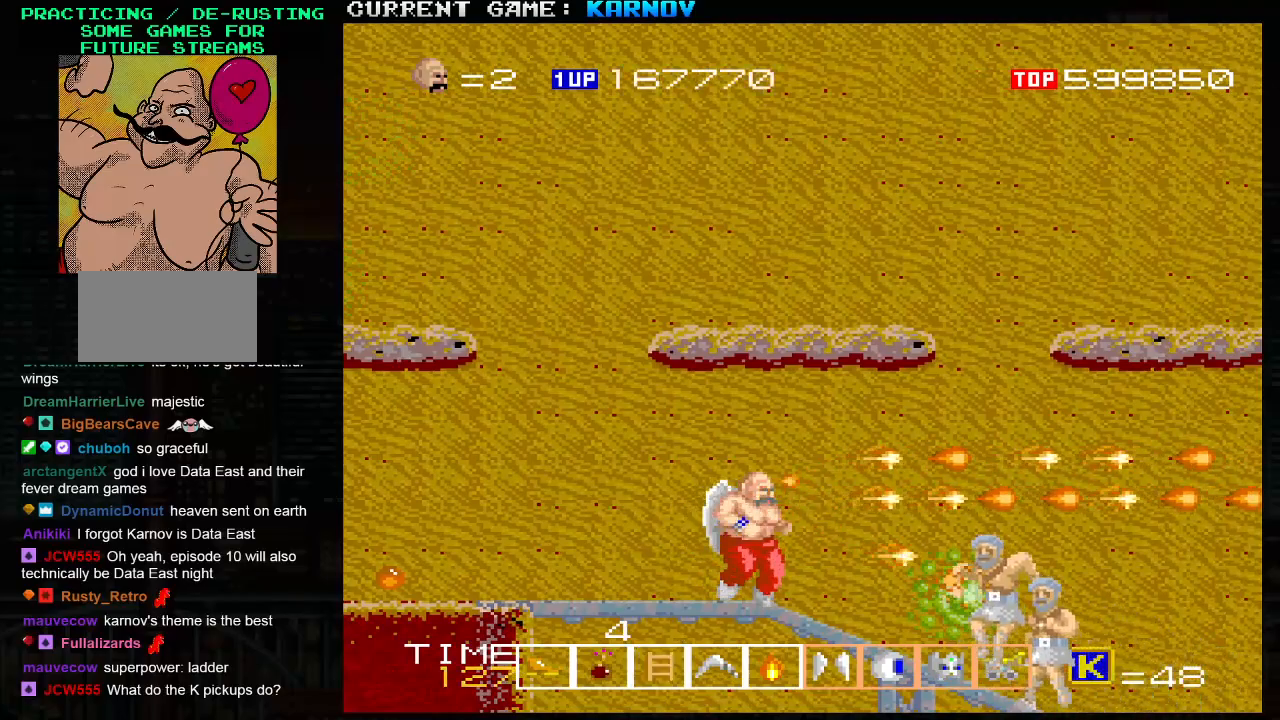
{"buttons": [], "left_stick": "center", "events": [[50, "SQUARE", "up"], [83, "SQUARE", "down"], [117, "SQUARE", "up"], [150, "SQUARE", "down"], [217, "SQUARE", "up"], [250, "SQUARE", "down"], [300, "SQUARE", "up"], [350, "SQUARE", "down"], [400, "SQUARE", "up"], [433, "SQUARE", "down"], [483, "SQUARE", "up"]]}
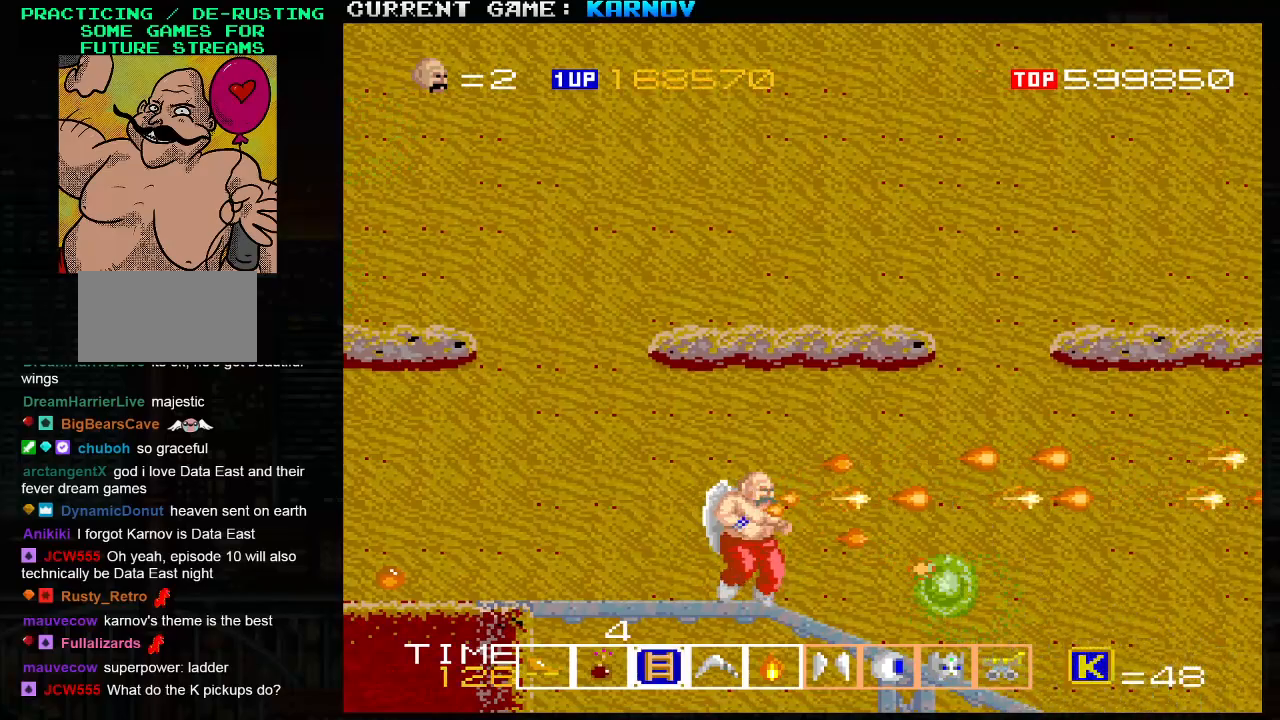
{"buttons": [], "left_stick": "right", "events": [[17, "SQUARE", "down"], [67, "SQUARE", "up"], [117, "SQUARE", "down"], [167, "SQUARE", "up"], [467, "left_stick", "right"]]}
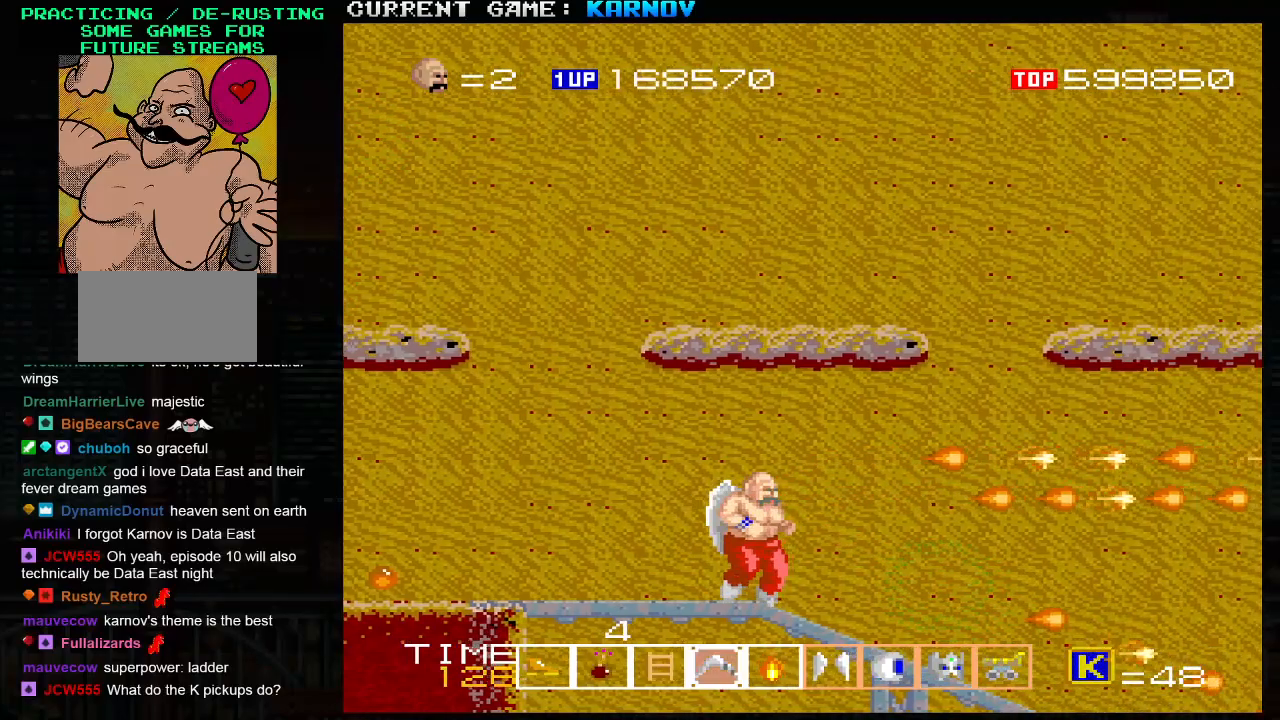
{"buttons": [], "left_stick": "down-right", "events": [[267, "left_stick", "down-right"]]}
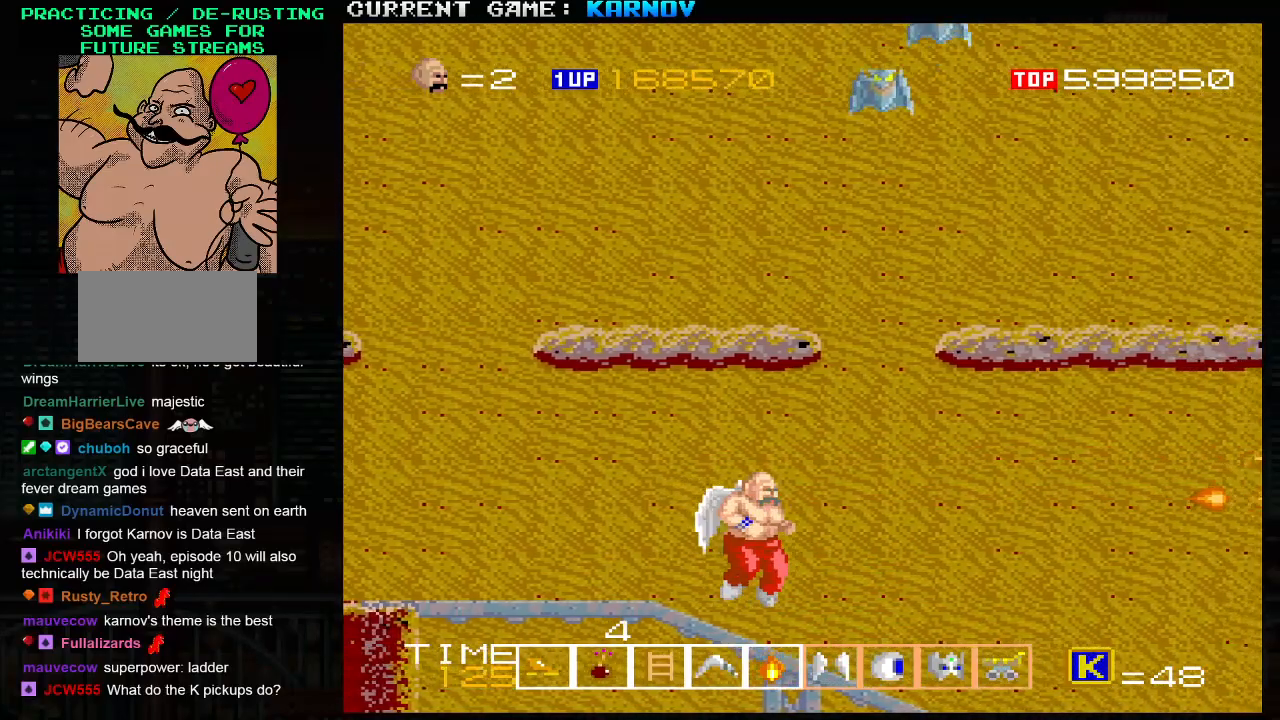
{"buttons": [], "left_stick": "down-right", "events": []}
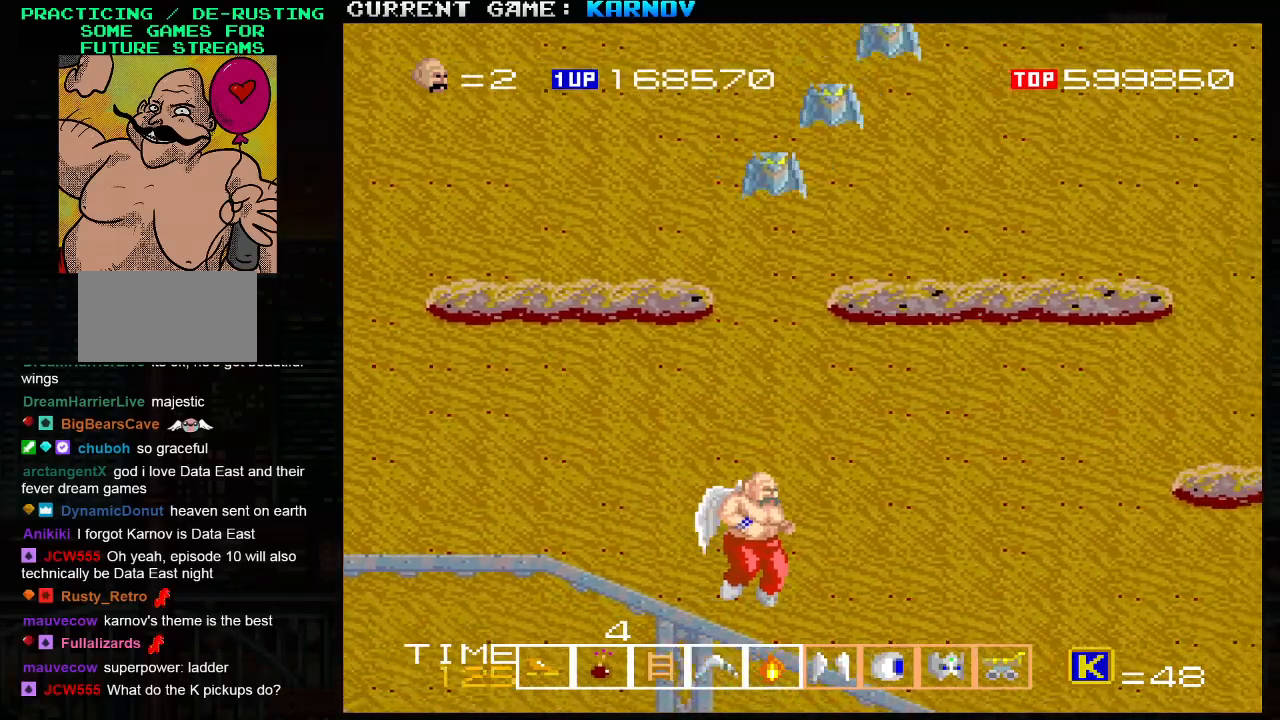
{"buttons": [], "left_stick": "left", "events": [[117, "left_stick", "left"]]}
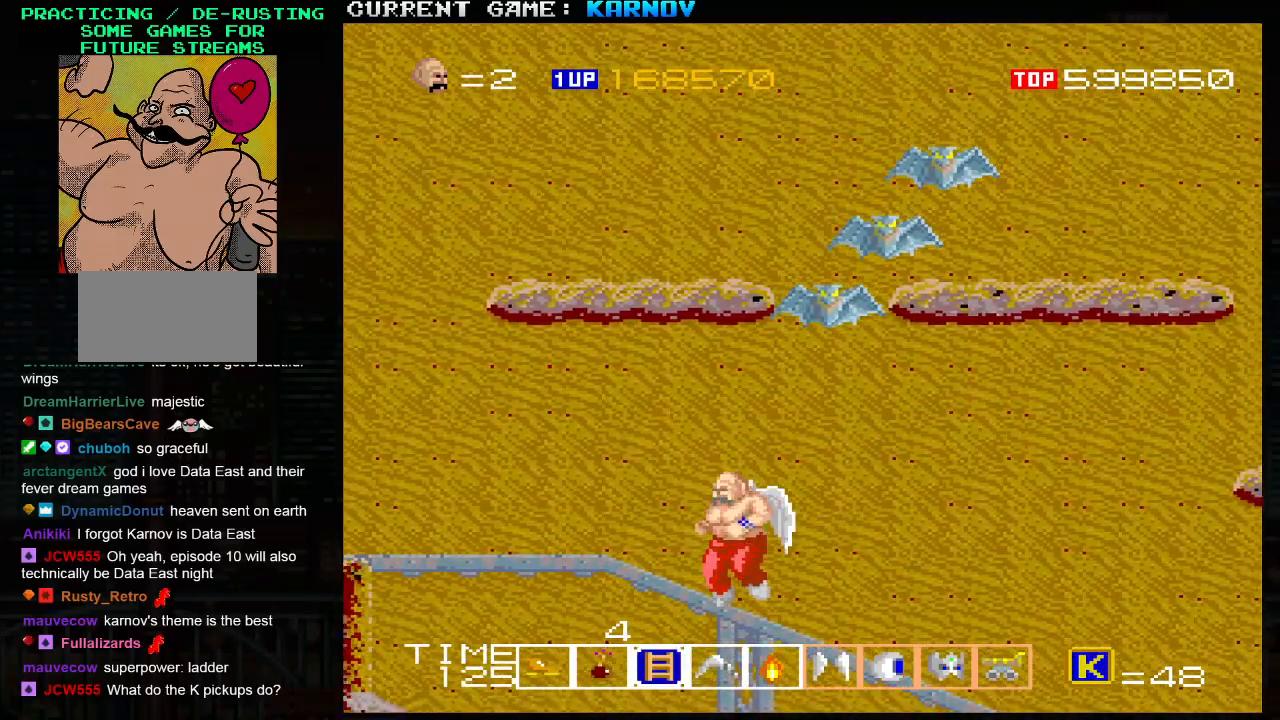
{"buttons": [], "left_stick": "right", "events": [[367, "left_stick", "center"], [417, "left_stick", "right"], [450, "SQUARE", "down"], [500, "SQUARE", "up"]]}
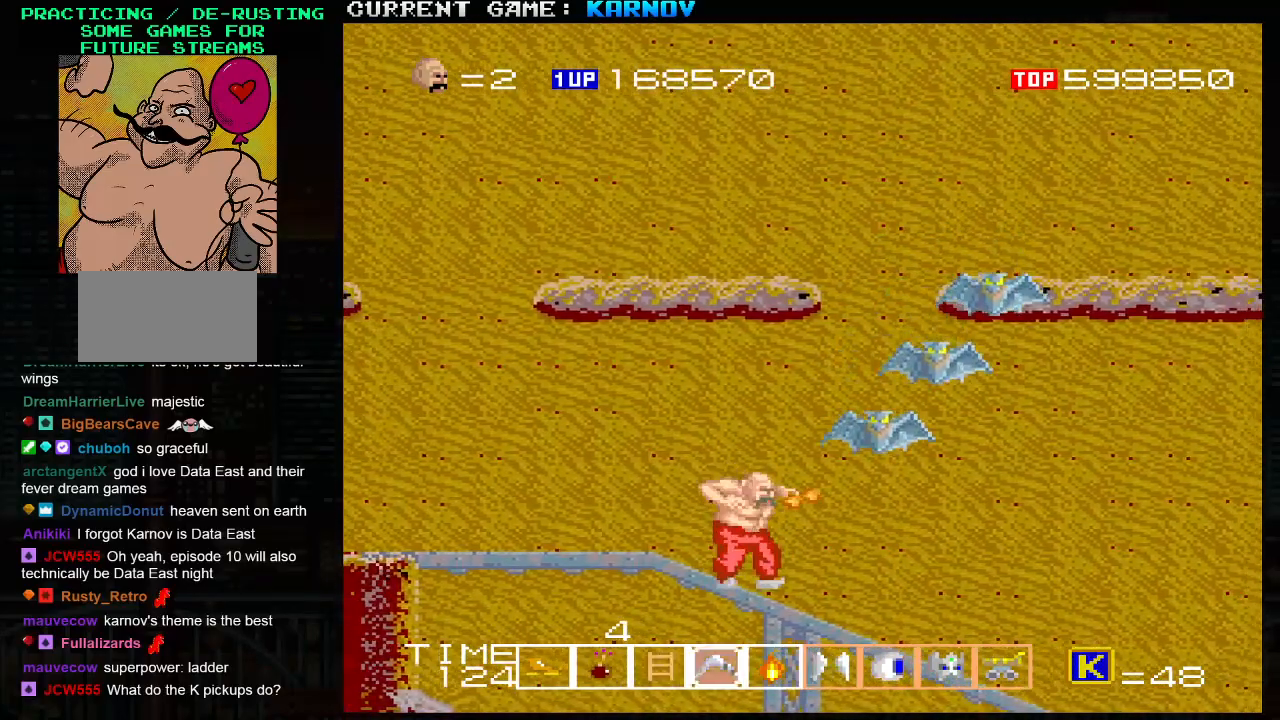
{"buttons": ["SQUARE"], "left_stick": "center", "events": [[17, "left_stick", "center"], [50, "SQUARE", "down"], [100, "SQUARE", "up"], [133, "SQUARE", "down"], [183, "SQUARE", "up"], [233, "SQUARE", "down"], [300, "SQUARE", "up"], [317, "SQUARE", "down"], [383, "SQUARE", "up"], [417, "SQUARE", "down"], [467, "SQUARE", "up"], [500, "SQUARE", "down"]]}
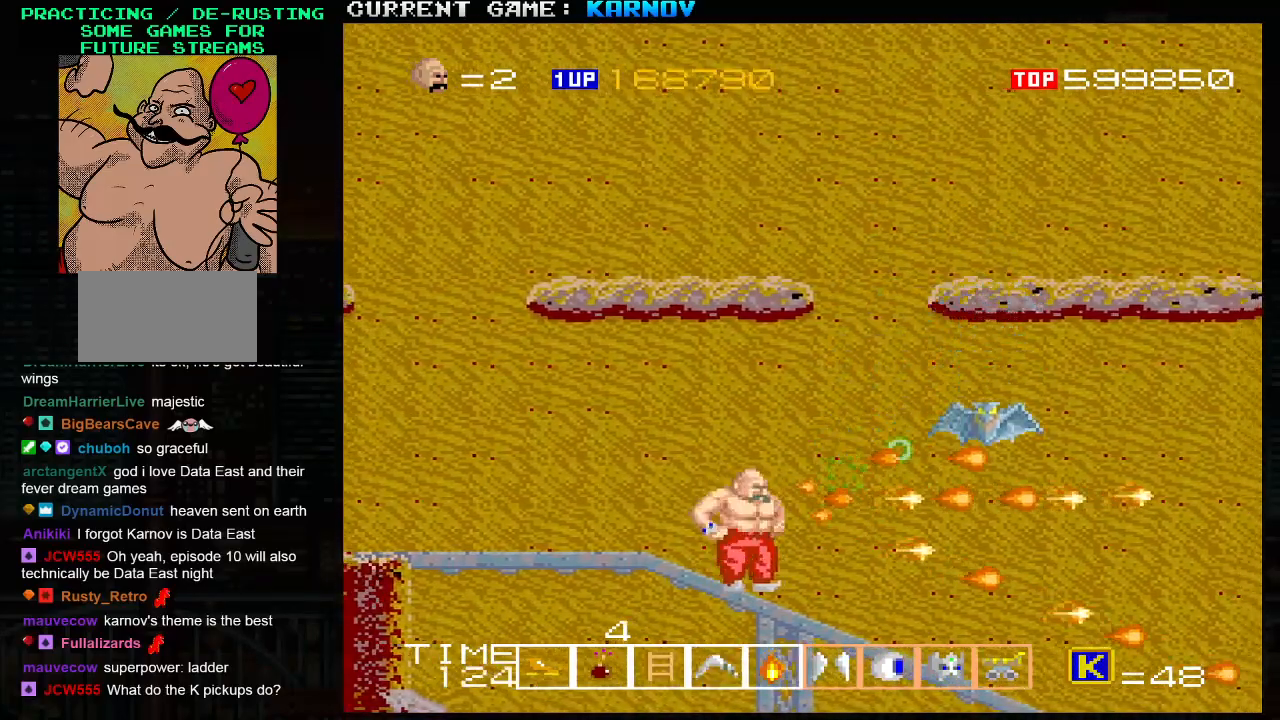
{"buttons": [], "left_stick": "right", "events": [[67, "SQUARE", "up"], [233, "left_stick", "right"]]}
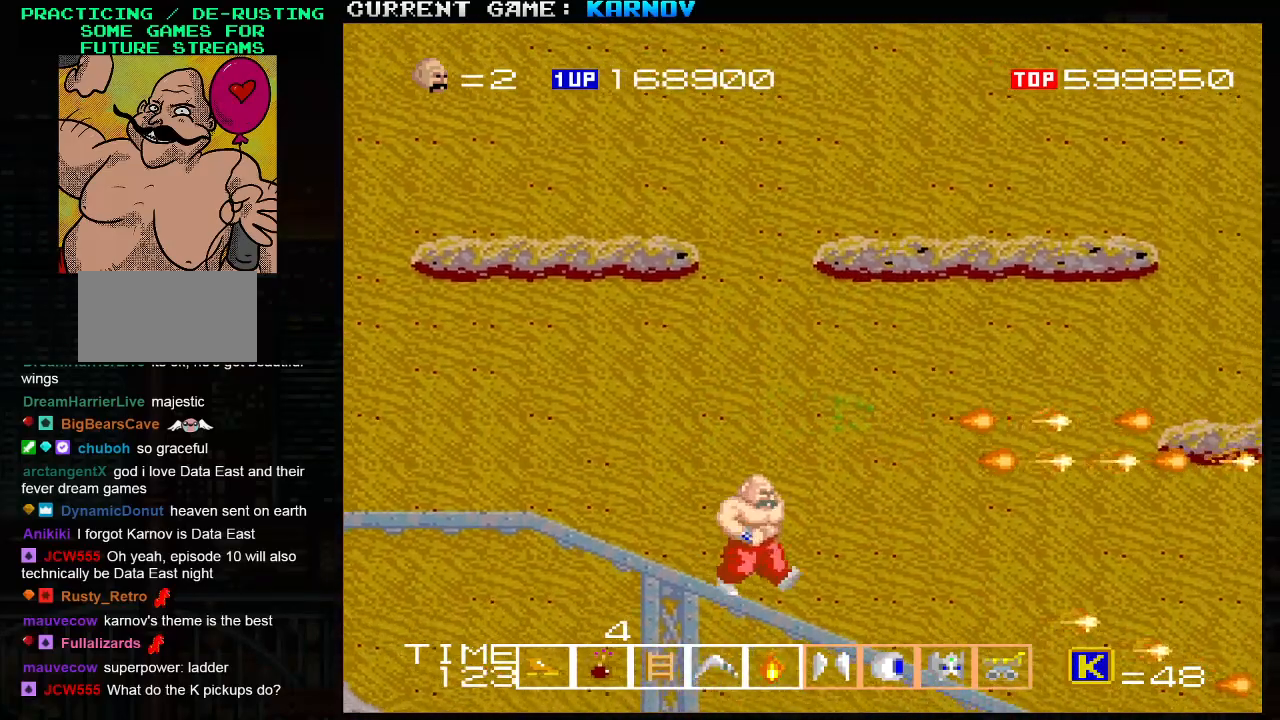
{"buttons": ["SQUARE"], "left_stick": "right", "events": [[233, "SQUARE", "down"], [267, "SQUARE", "up"], [317, "SQUARE", "down"], [350, "SQUARE", "up"], [417, "SQUARE", "down"], [467, "SQUARE", "up"], [500, "SQUARE", "down"]]}
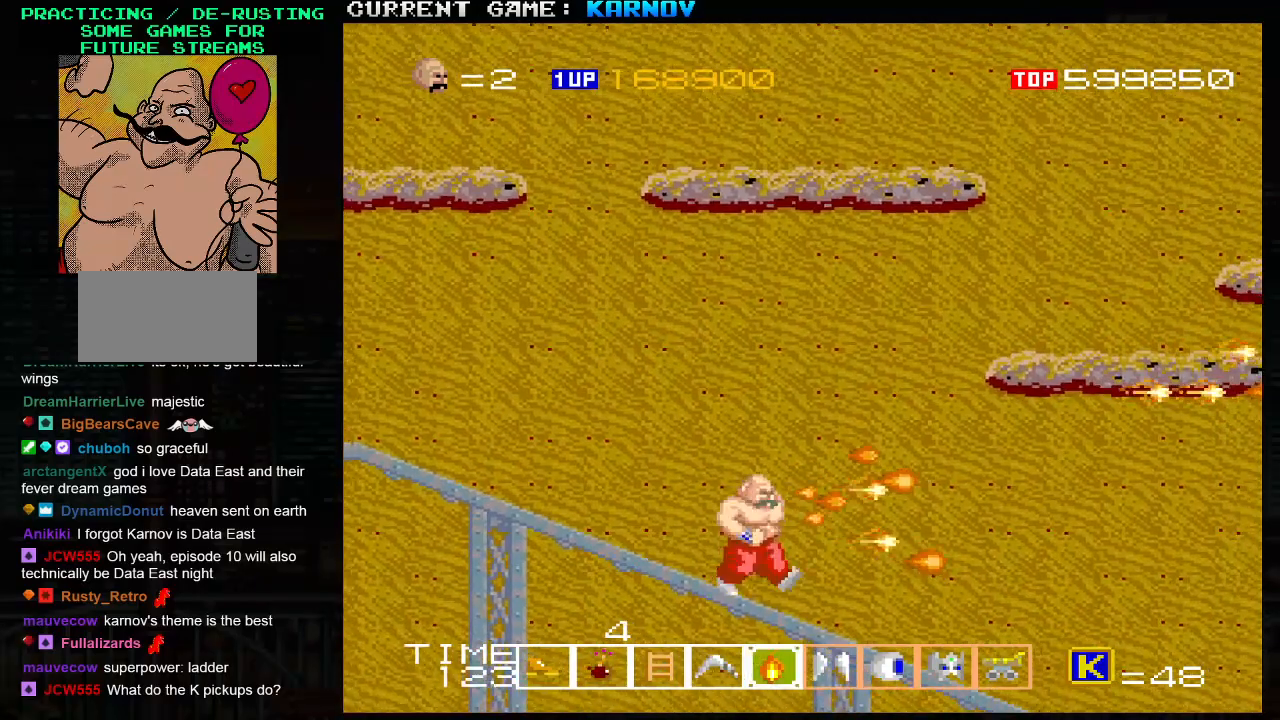
{"buttons": ["SQUARE"], "left_stick": "right", "events": [[50, "SQUARE", "up"], [100, "SQUARE", "down"], [150, "SQUARE", "up"], [183, "SQUARE", "down"], [217, "SQUARE", "up"], [283, "SQUARE", "down"], [333, "SQUARE", "up"], [367, "SQUARE", "down"], [417, "SQUARE", "up"], [450, "SQUARE", "down"]]}
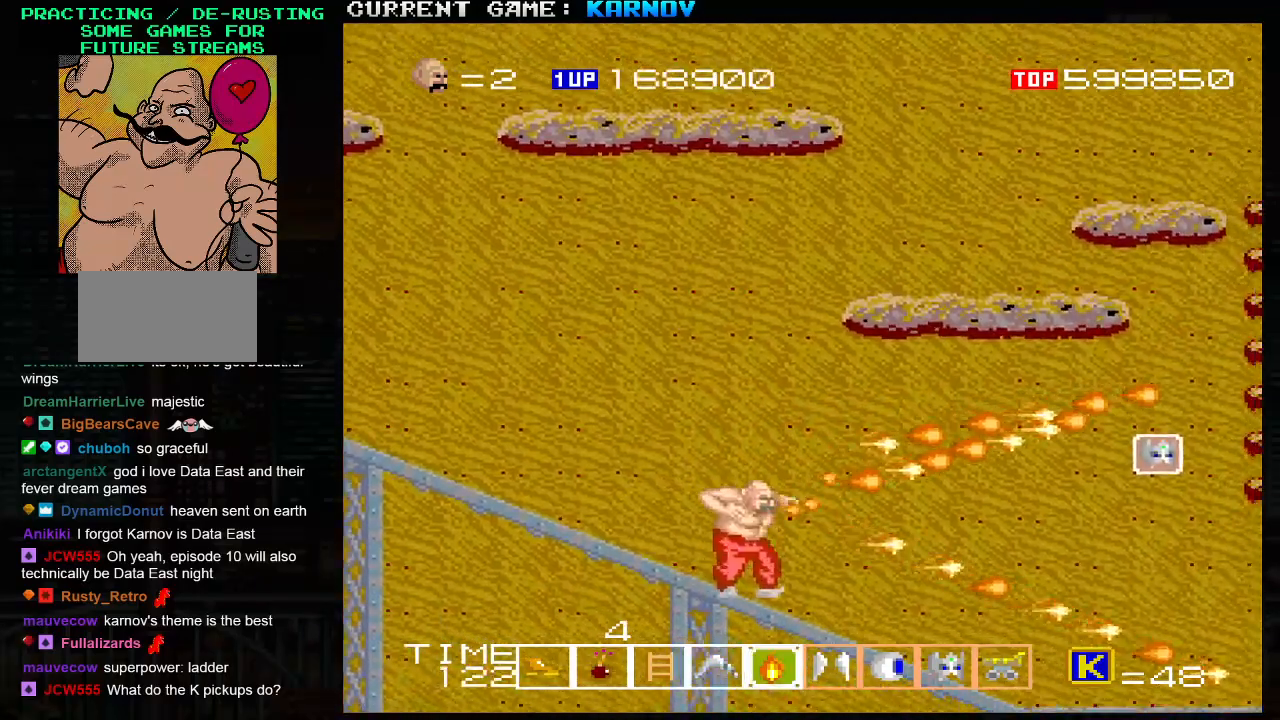
{"buttons": [], "left_stick": "right", "events": [[17, "SQUARE", "up"], [50, "SQUARE", "down"], [100, "SQUARE", "up"], [150, "SQUARE", "down"], [200, "SQUARE", "up"], [233, "SQUARE", "down"], [283, "SQUARE", "up"], [333, "SQUARE", "down"], [400, "SQUARE", "up"], [433, "SQUARE", "down"], [483, "SQUARE", "up"]]}
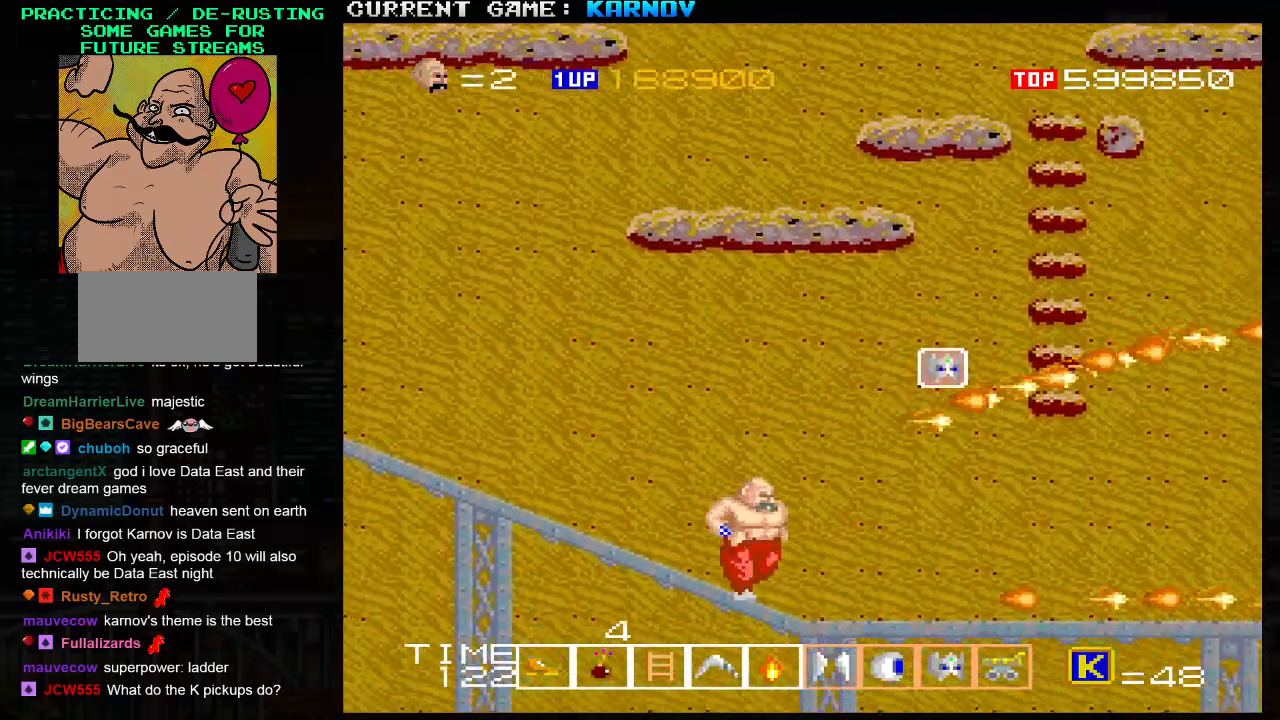
{"buttons": ["SQUARE"], "left_stick": "right", "events": [[17, "SQUARE", "down"], [33, "left_stick", "center"], [83, "SQUARE", "up"], [117, "SQUARE", "down"], [167, "SQUARE", "up"], [217, "SQUARE", "down"], [267, "SQUARE", "up"], [317, "SQUARE", "down"], [317, "left_stick", "right"], [367, "SQUARE", "up"], [417, "SQUARE", "down"], [467, "SQUARE", "up"], [500, "SQUARE", "down"]]}
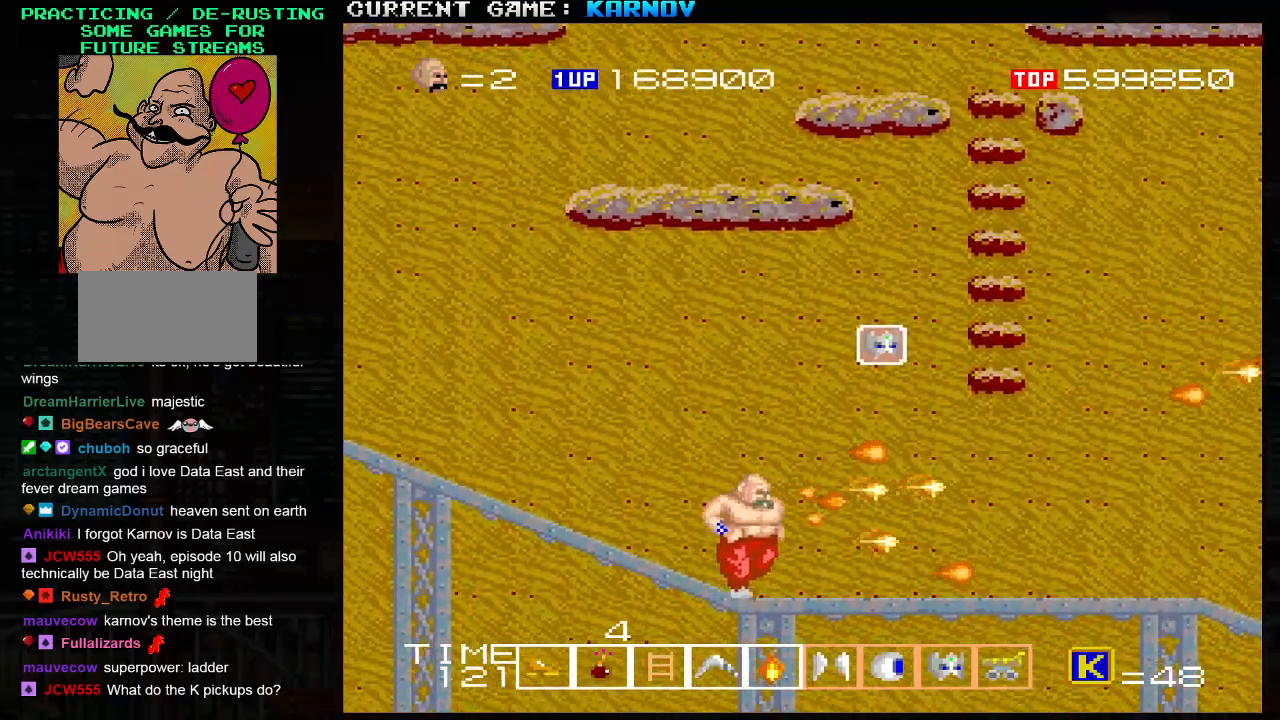
{"buttons": ["TRIANGLE"], "left_stick": "center", "events": [[50, "SQUARE", "up"], [100, "SQUARE", "down"], [150, "SQUARE", "up"], [183, "SQUARE", "down"], [250, "SQUARE", "up"], [300, "SQUARE", "down"], [333, "SQUARE", "up"], [383, "SQUARE", "down"], [417, "SQUARE", "up"], [483, "left_stick", "center"], [500, "TRIANGLE", "down"]]}